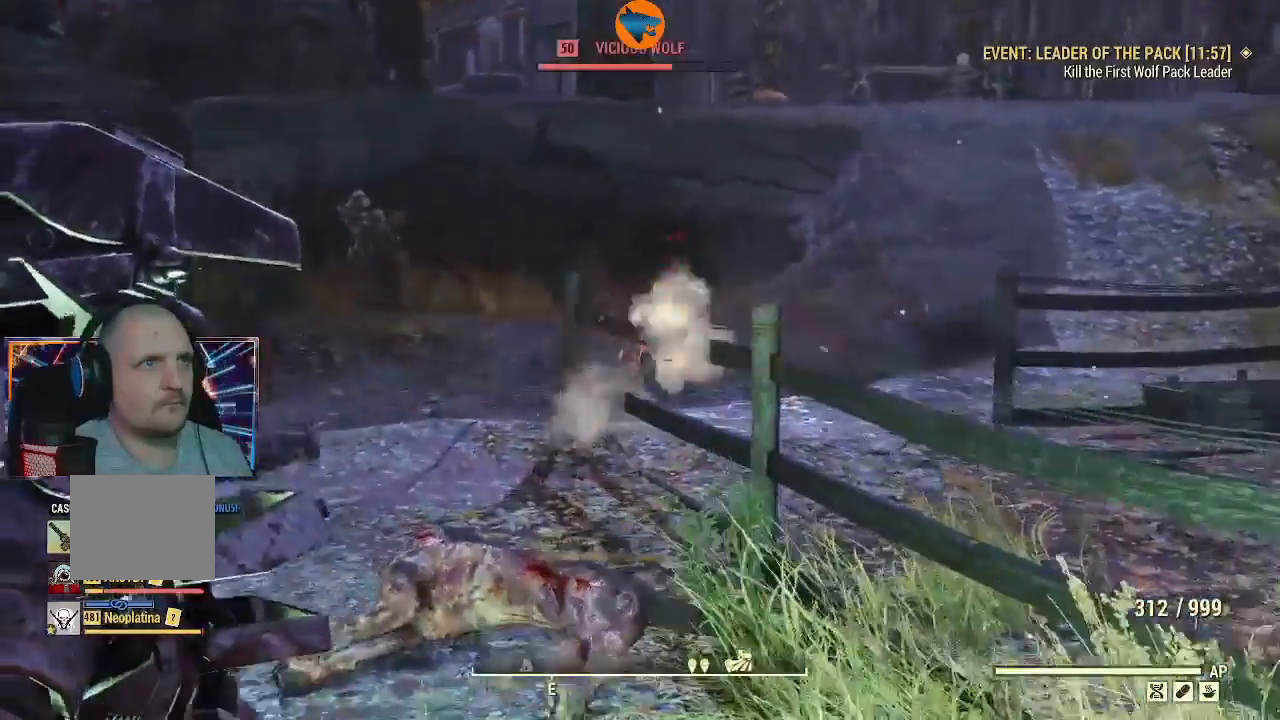
Gameplay with a controller (Xbox layout); each line is a JSON object with the inputs held at the frame after it (dt_ms = milliseconds from this image to that frame). "events" lists button and stick changes between this image and that frame as [ms after this image, input, new state], when the widget could be followed in between.
{"dt_ms": 500, "buttons": ["L2", "R2"], "left_stick": "up-left", "right_stick": "down-right", "events": [[167, "right_stick", "down-right"]]}
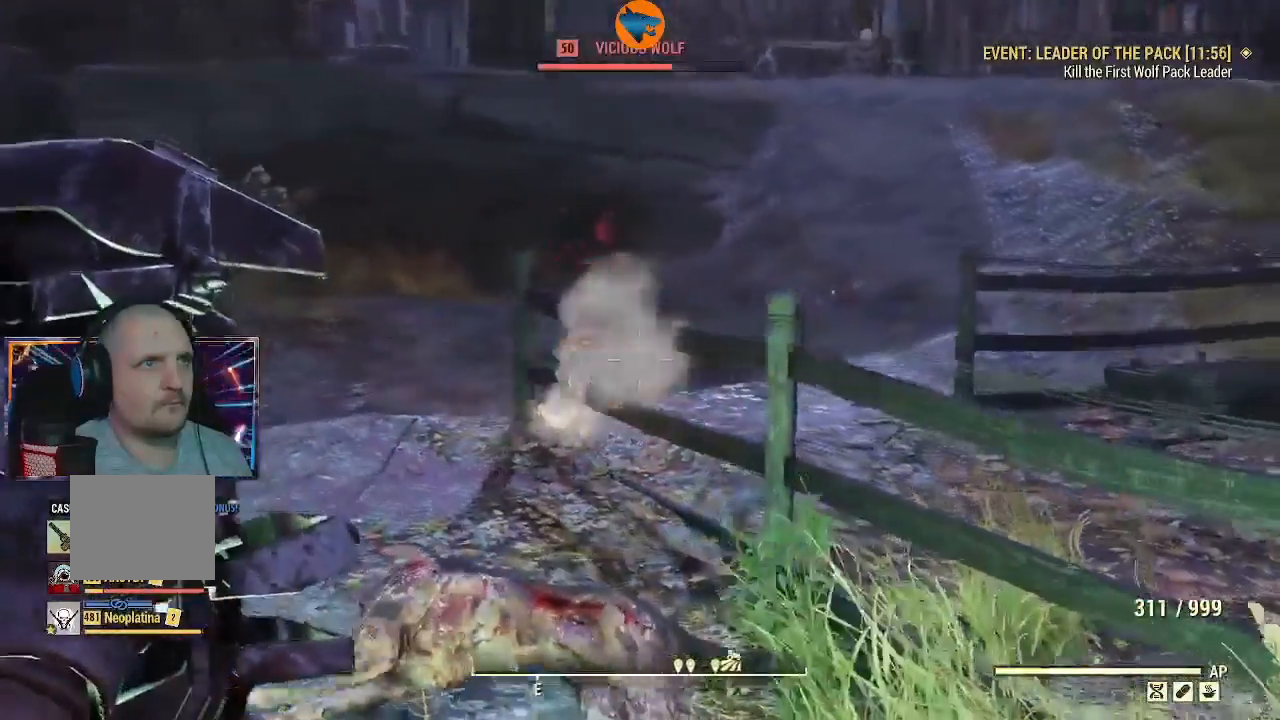
{"dt_ms": 500, "buttons": [], "left_stick": "up", "right_stick": "down", "events": [[67, "right_stick", "center"], [433, "L2", "up"], [433, "R2", "up"], [467, "left_stick", "up"], [467, "right_stick", "down"]]}
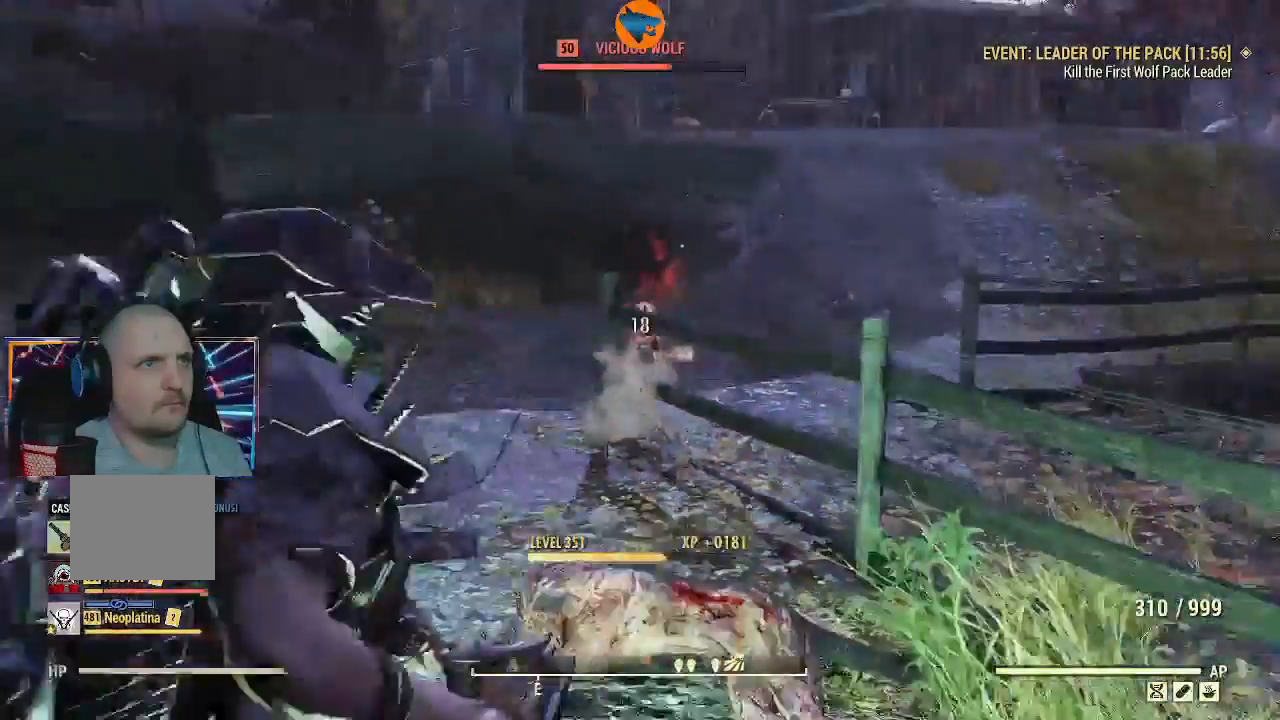
{"dt_ms": 500, "buttons": [], "left_stick": "center", "right_stick": "down", "events": [[233, "left_stick", "center"]]}
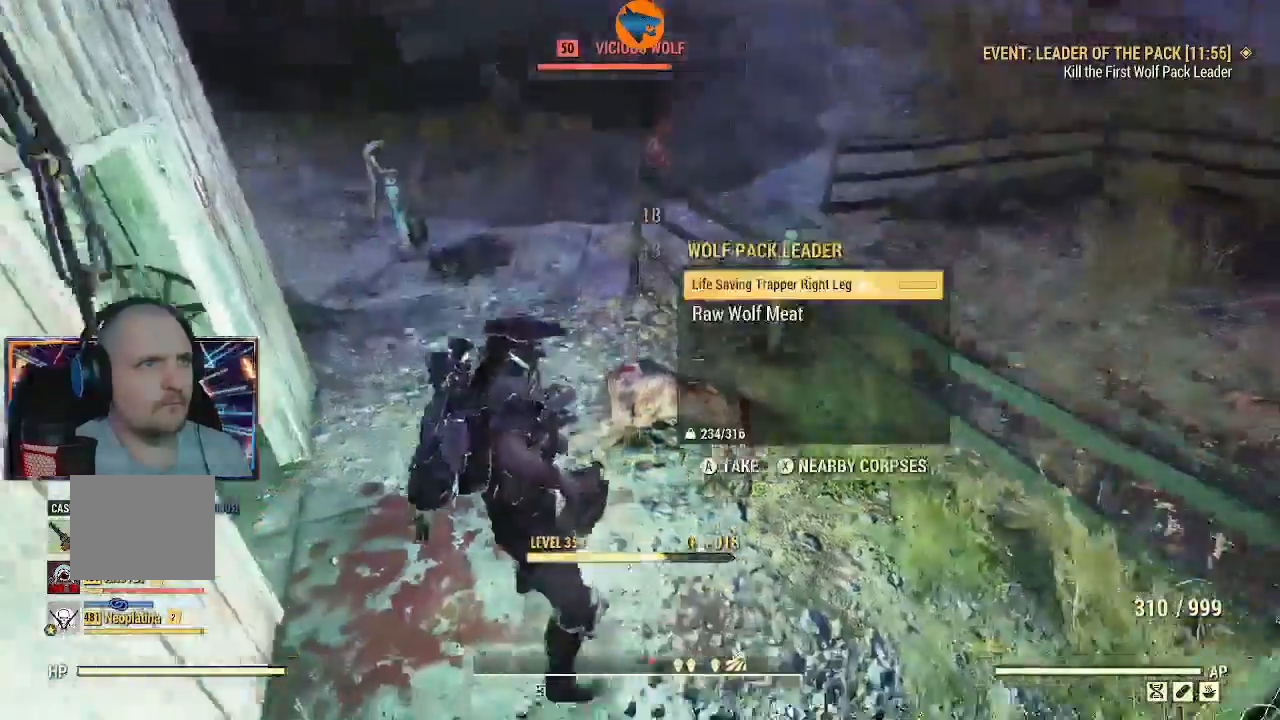
{"dt_ms": 500, "buttons": ["A"], "left_stick": "center", "right_stick": "down-right", "events": [[200, "A", "down"], [200, "right_stick", "down-right"], [333, "A", "up"], [400, "A", "down"], [433, "A", "up"], [500, "A", "down"]]}
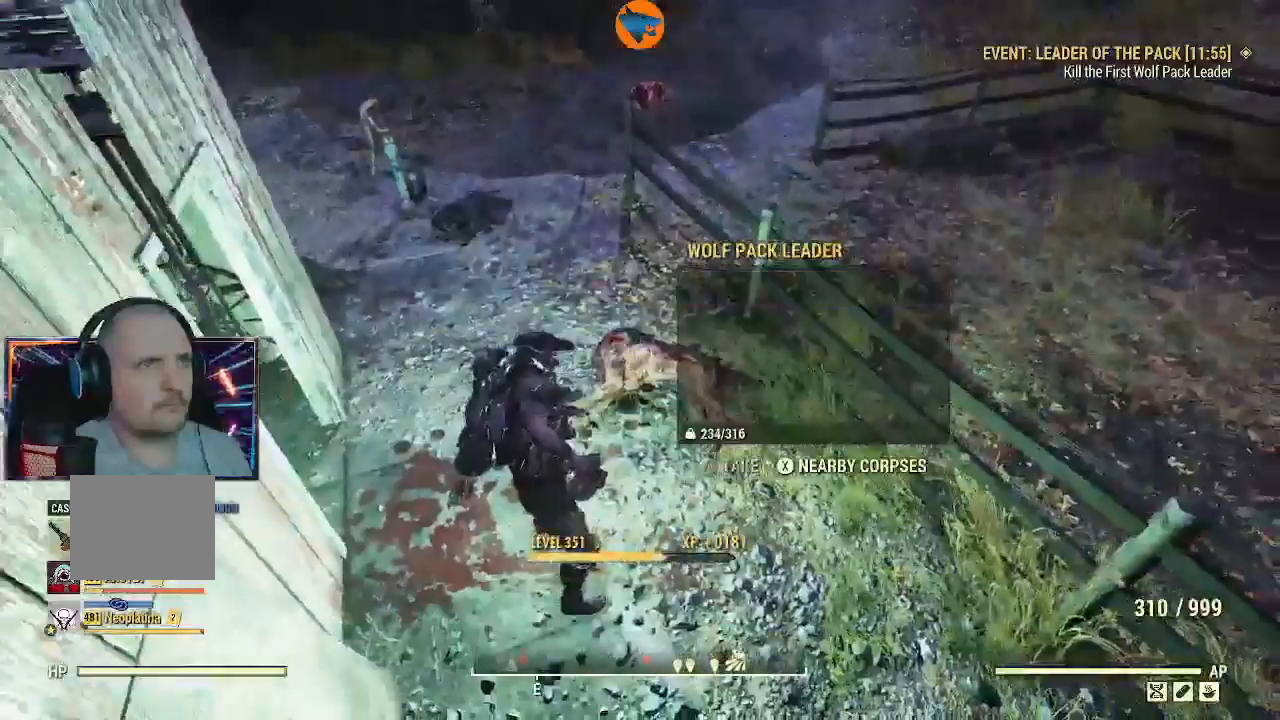
{"dt_ms": 500, "buttons": [], "left_stick": "up-left", "right_stick": "up", "events": [[67, "A", "up"], [167, "left_stick", "up-left"], [200, "right_stick", "center"], [300, "right_stick", "up"]]}
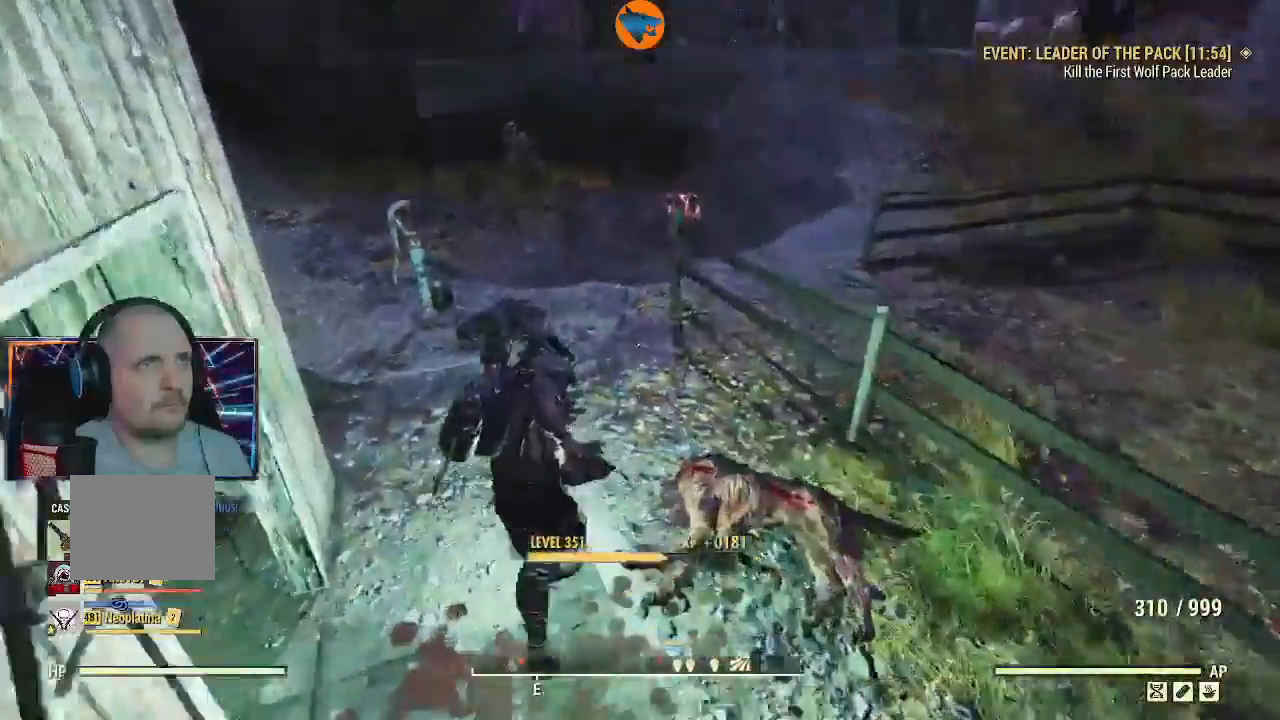
{"dt_ms": 500, "buttons": ["L2", "R2"], "left_stick": "up-left", "right_stick": "right"}
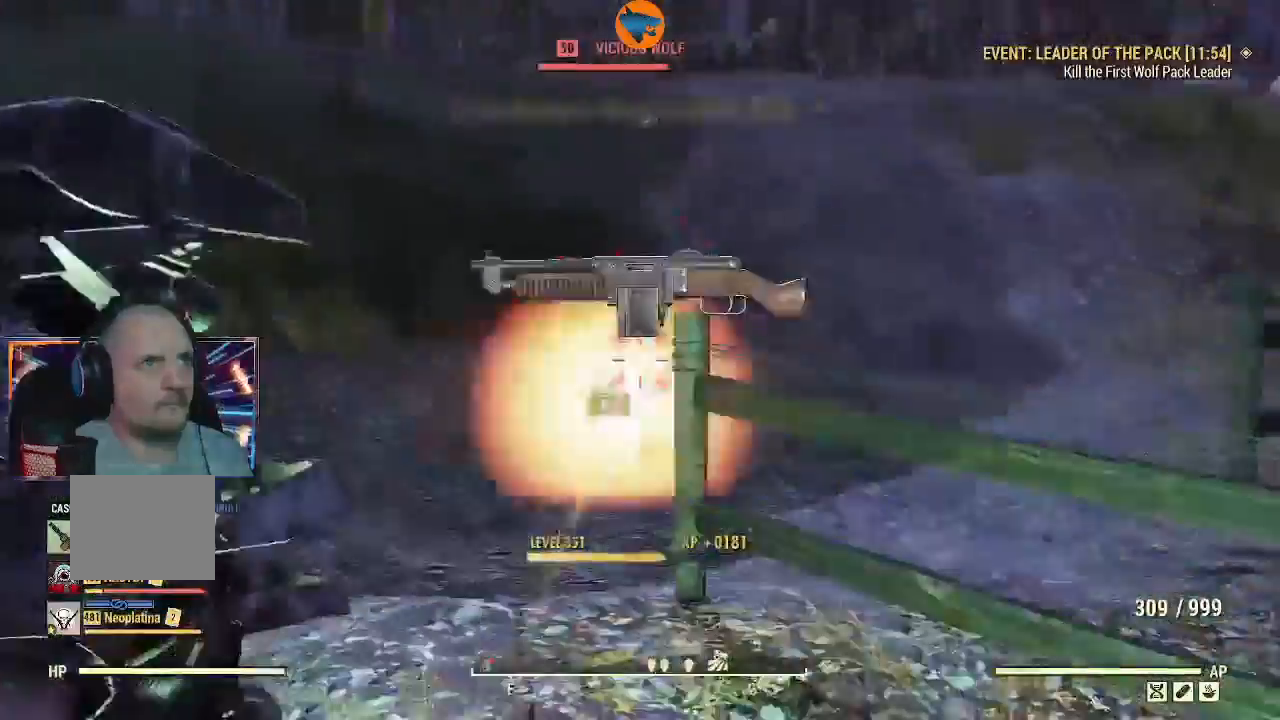
{"dt_ms": 500, "buttons": ["L2", "R2"], "left_stick": "up", "right_stick": "center", "events": [[33, "right_stick", "center"], [100, "right_stick", "down-left"], [167, "right_stick", "center"], [333, "right_stick", "right"], [400, "right_stick", "center"], [500, "left_stick", "up"]]}
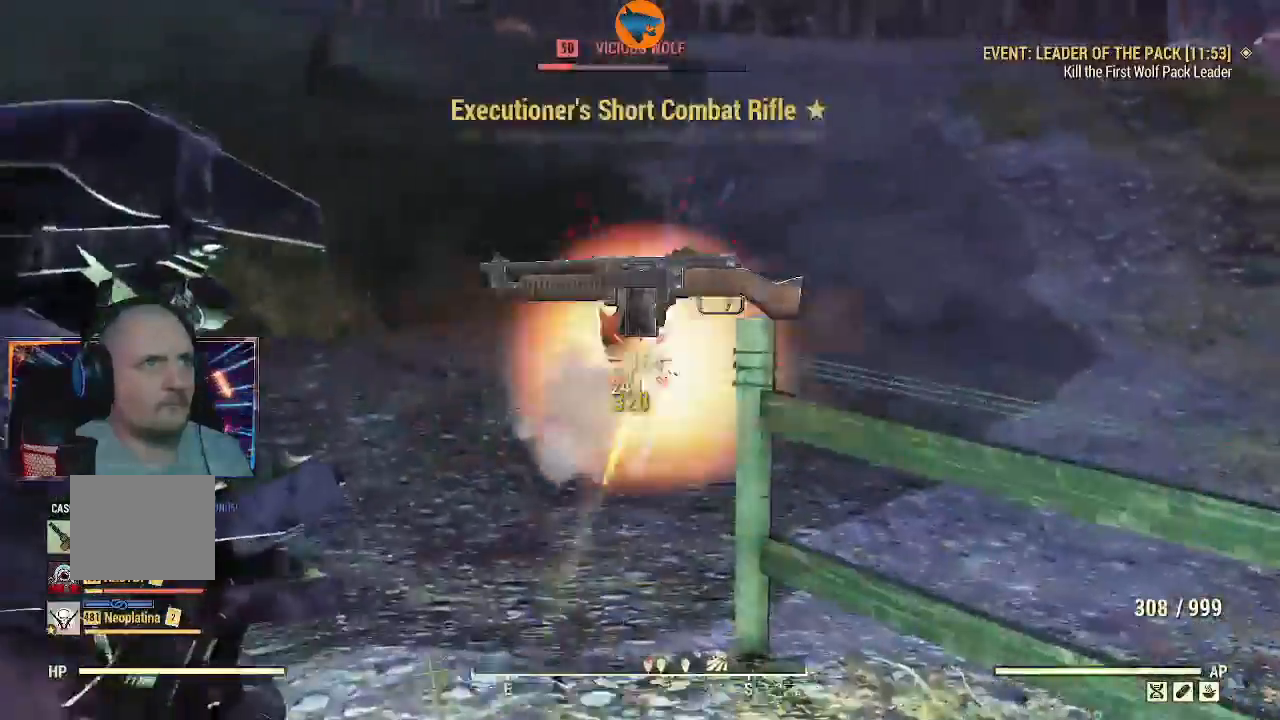
{"dt_ms": 500, "buttons": [], "left_stick": "up", "right_stick": "center"}
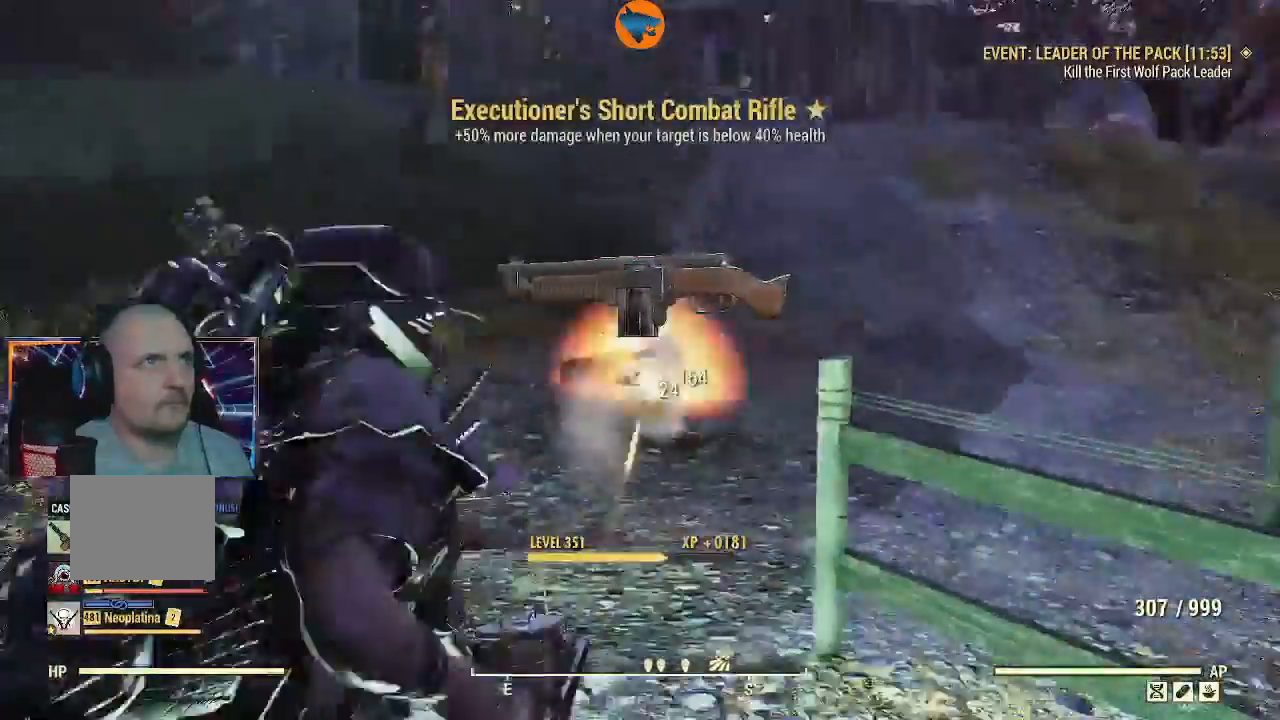
{"dt_ms": 1000, "buttons": [], "left_stick": "up-right", "right_stick": "down-left"}
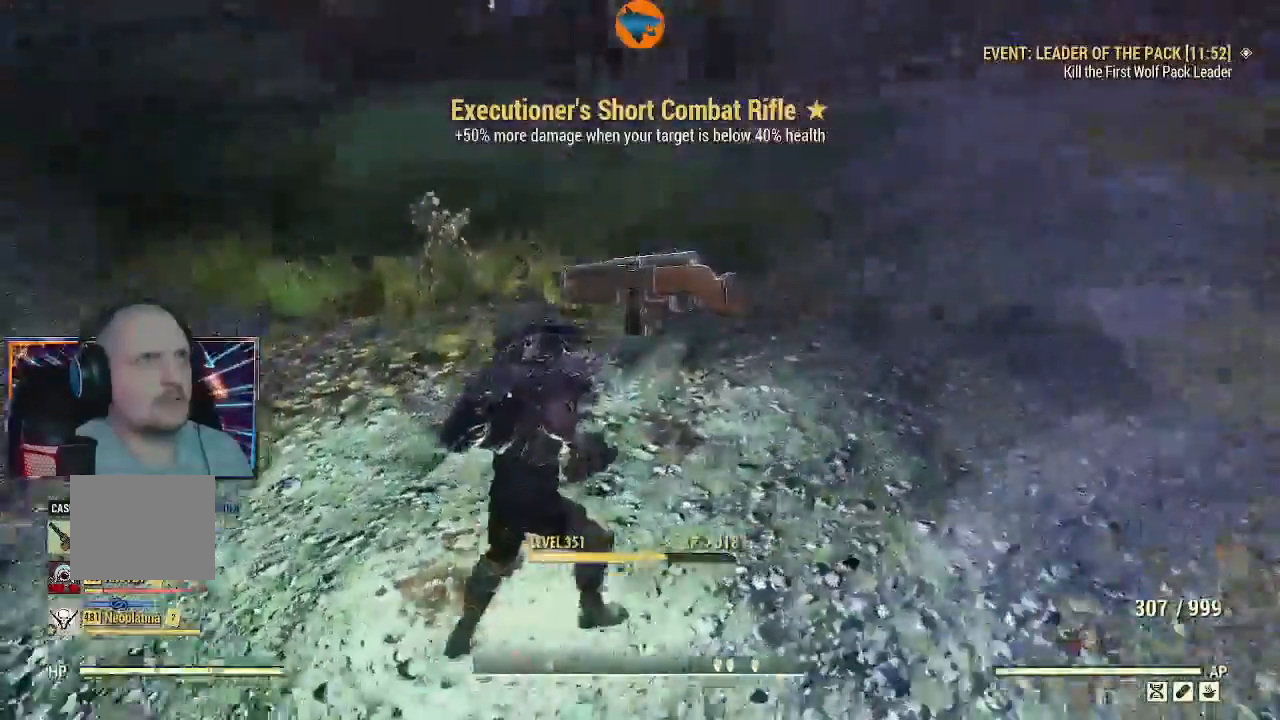
{"dt_ms": 500, "buttons": [], "left_stick": "up-right", "right_stick": "down-left"}
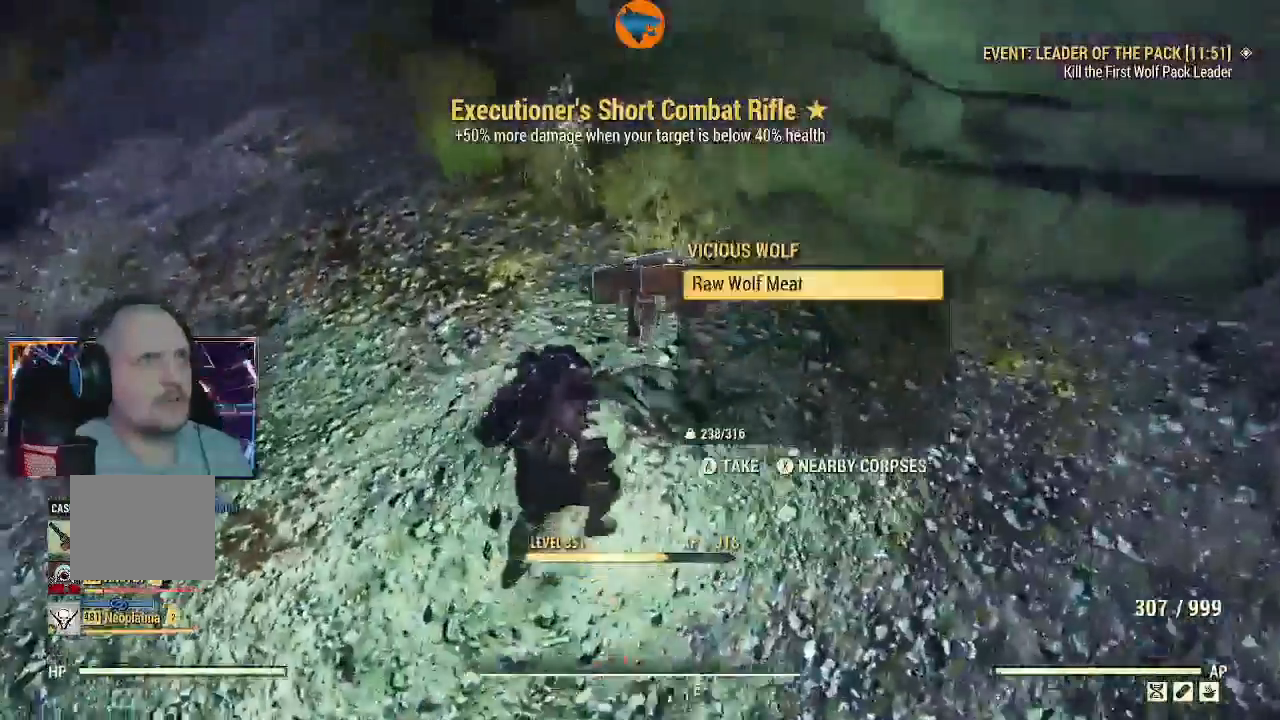
{"dt_ms": 500, "buttons": [], "left_stick": "right", "right_stick": "left", "events": [[133, "A", "down"], [267, "A", "up"], [267, "left_stick", "right"], [367, "right_stick", "left"]]}
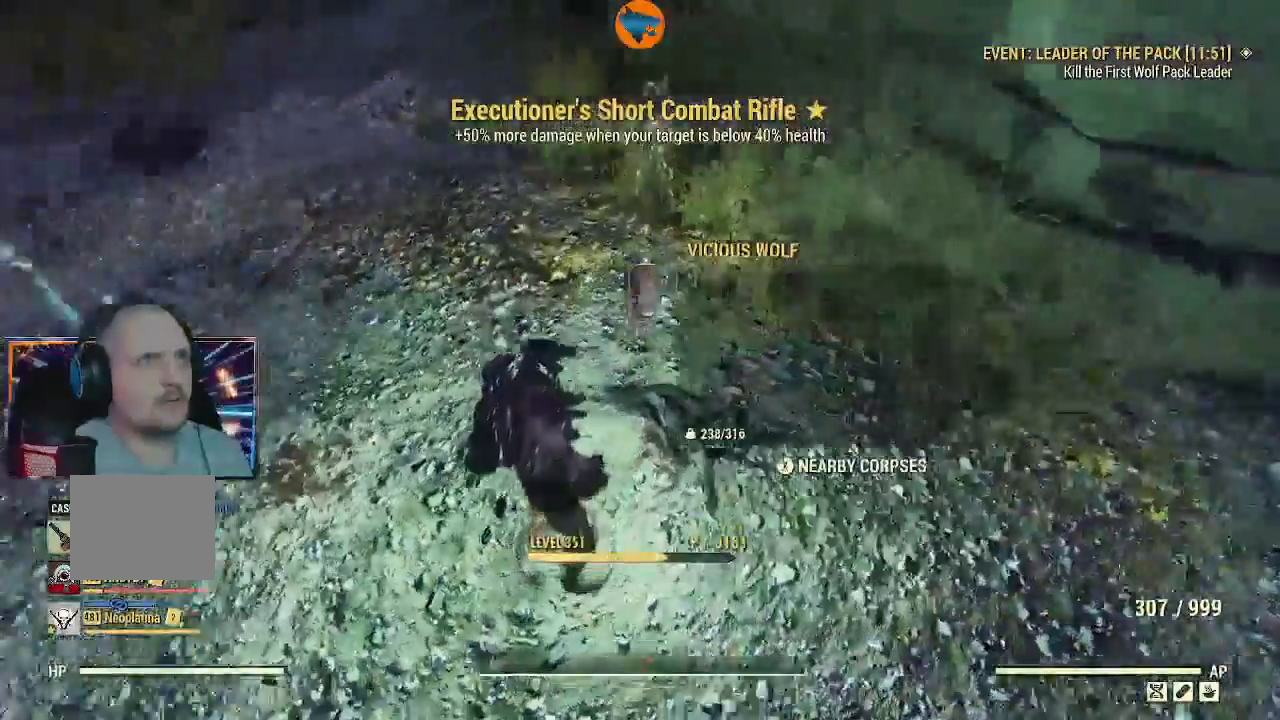
{"dt_ms": 500, "buttons": [], "left_stick": "left", "right_stick": "left", "events": [[33, "left_stick", "center"], [333, "left_stick", "left"]]}
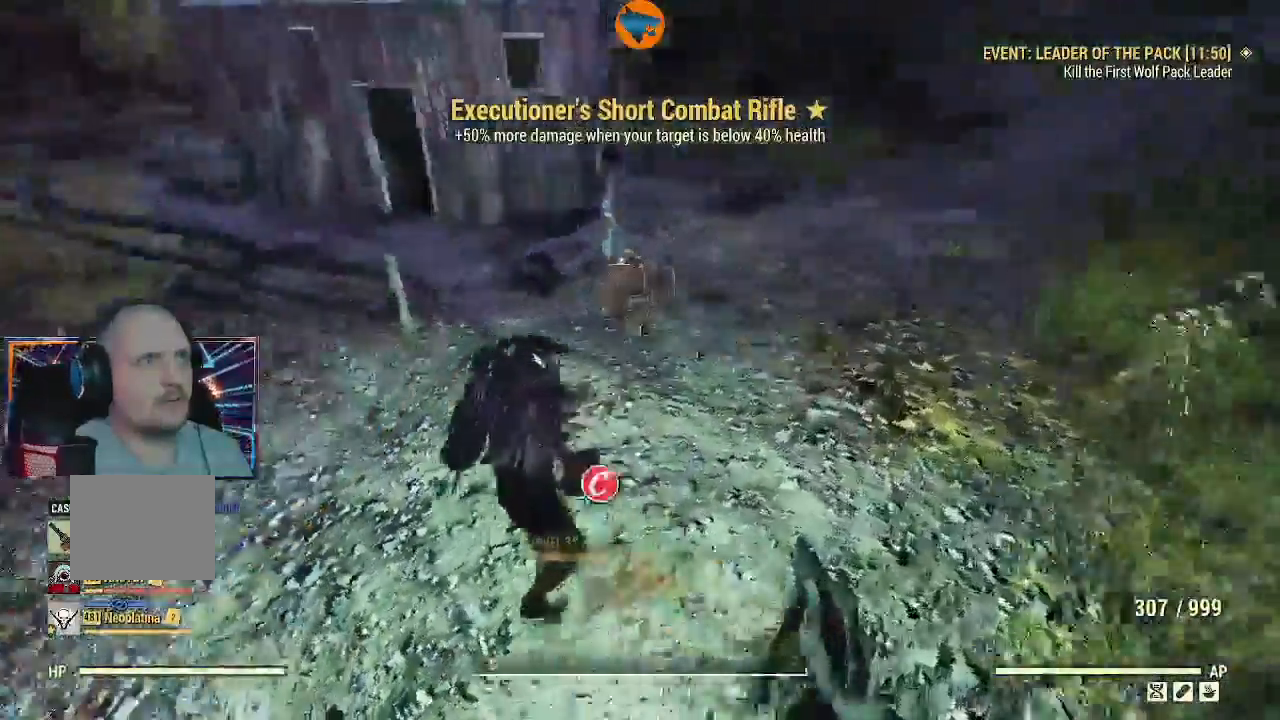
{"dt_ms": 1000, "buttons": [], "left_stick": "center", "right_stick": "down"}
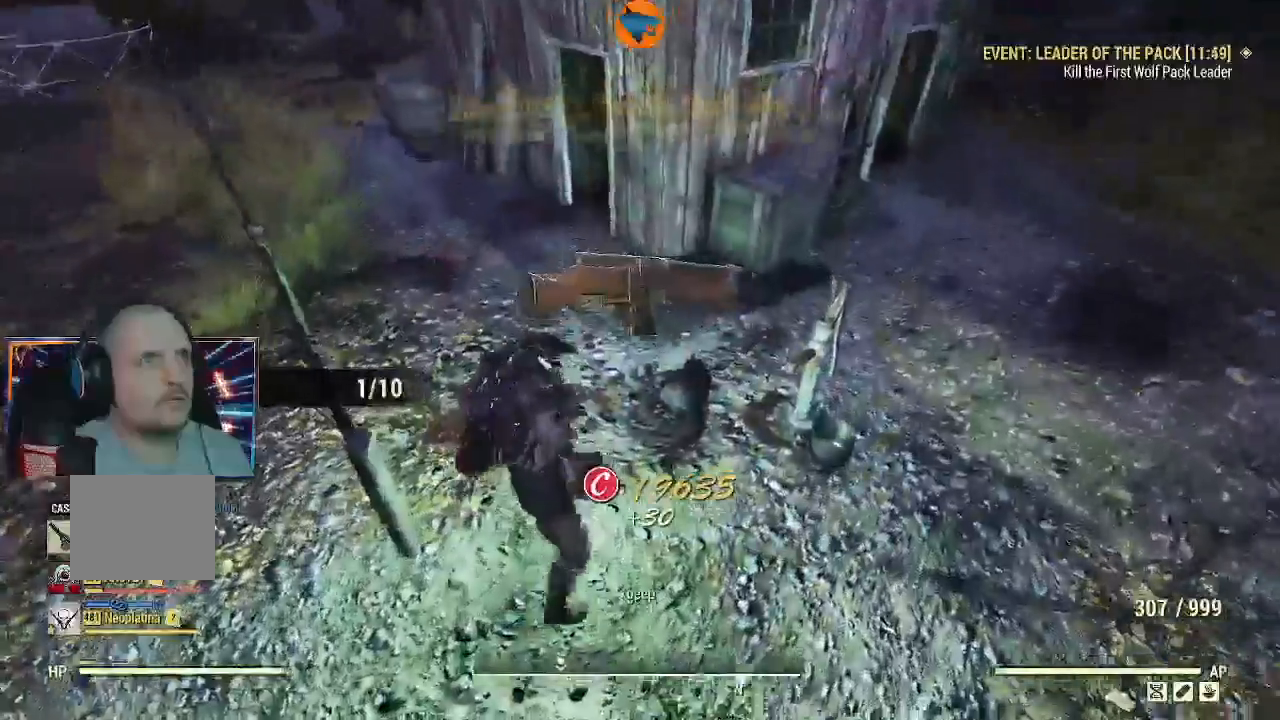
{"dt_ms": 500, "buttons": [], "left_stick": "center", "right_stick": "center"}
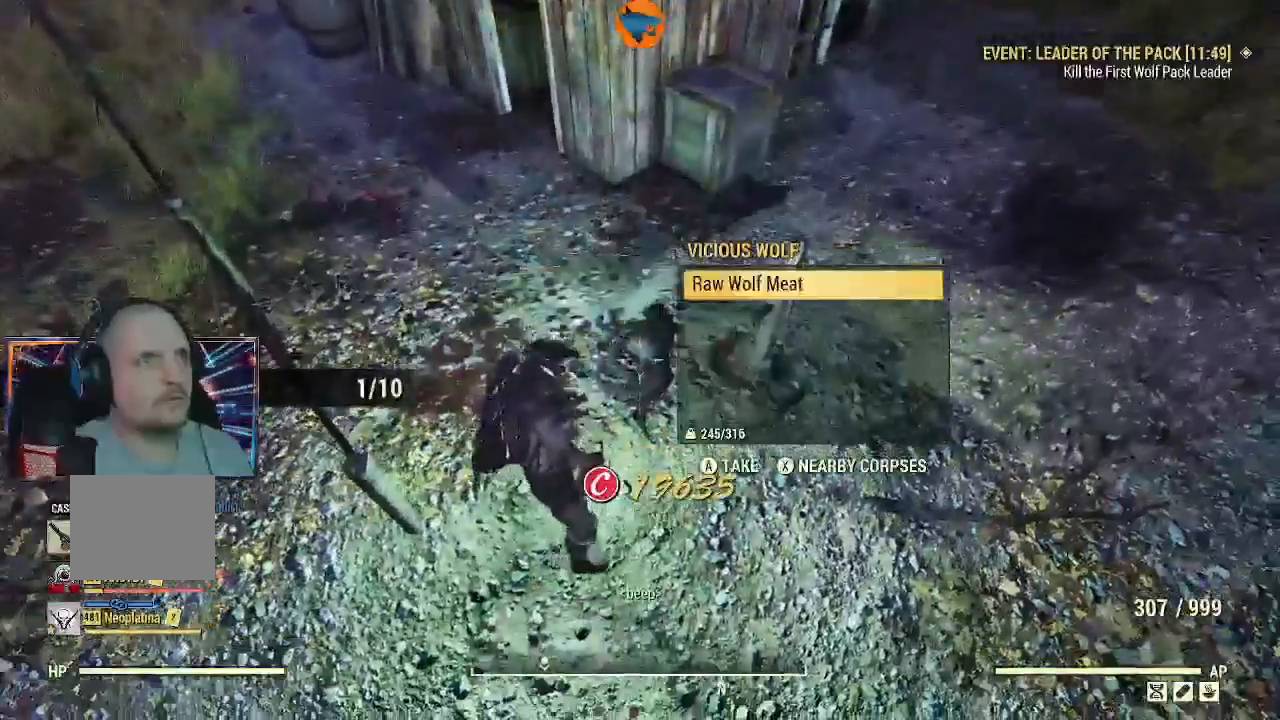
{"dt_ms": 500, "buttons": [], "left_stick": "right", "right_stick": "down"}
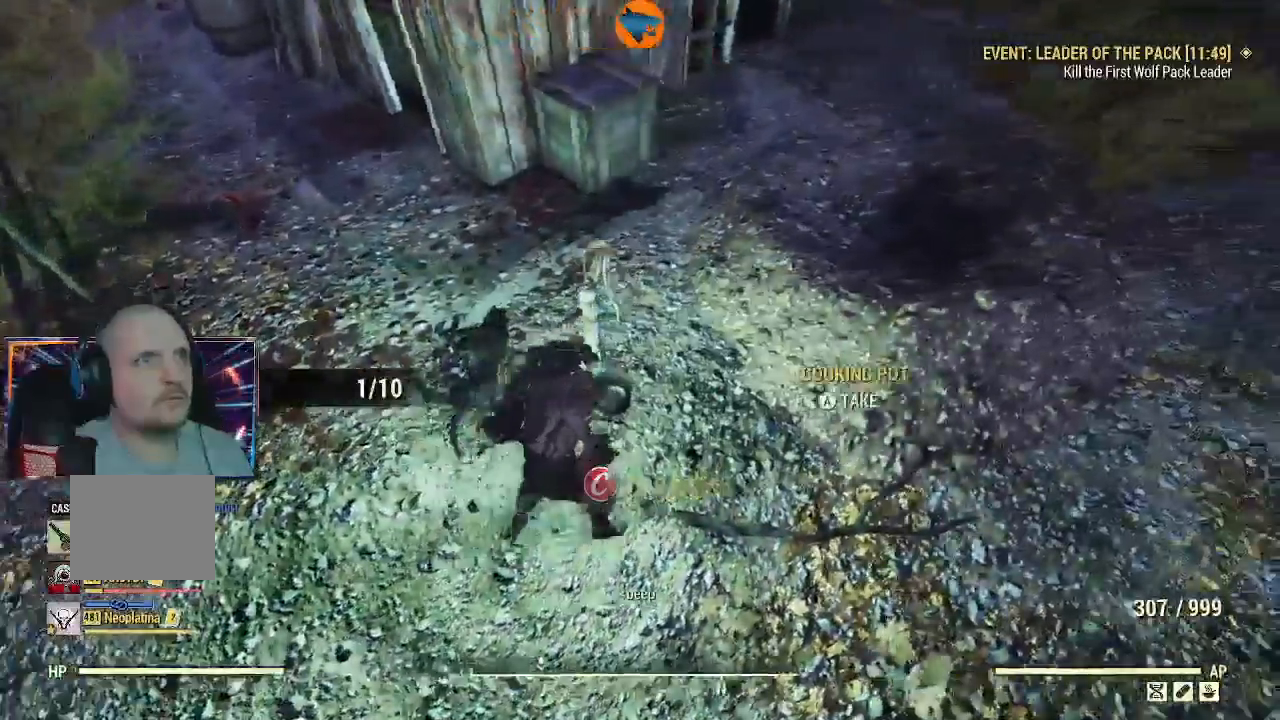
{"dt_ms": 500, "buttons": [], "left_stick": "down-left", "right_stick": "up-left"}